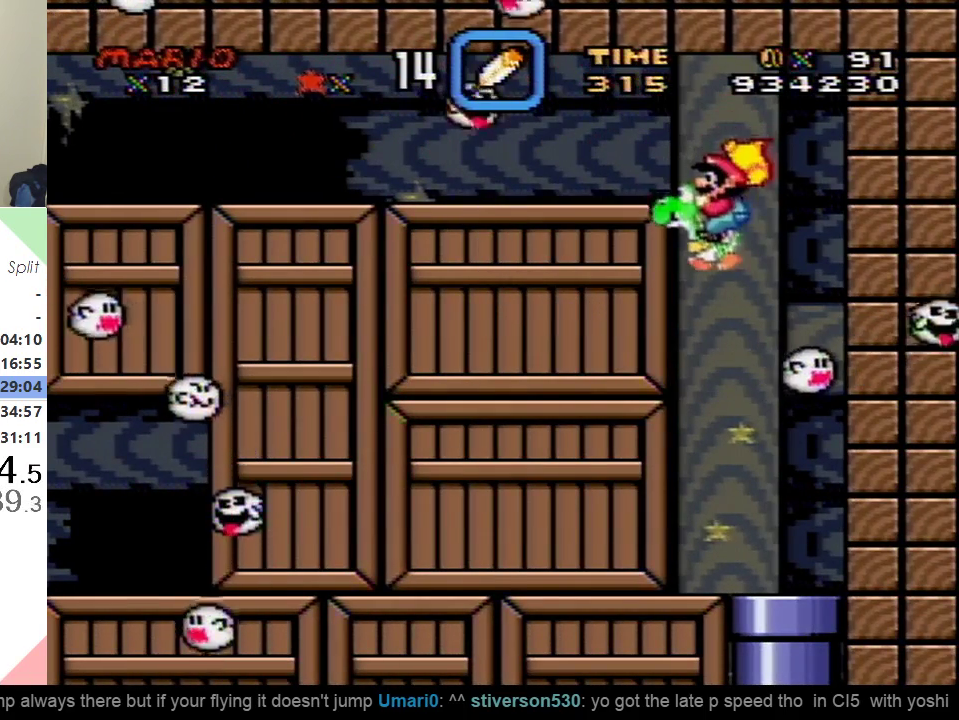
Gameplay with a controller (Nintendo layout); each line is a JSON object with the inputs held at the frame after it. "events" lists button and stick changes between this image and that frame as [ms after this image, input, new state], when the widget could be followed in between. Not read: L3 R3.
{"buttons": ["DPAD_RIGHT"], "events": [[184, "DPAD_RIGHT", "down"], [317, "DPAD_RIGHT", "up"], [451, "DPAD_RIGHT", "down"]]}
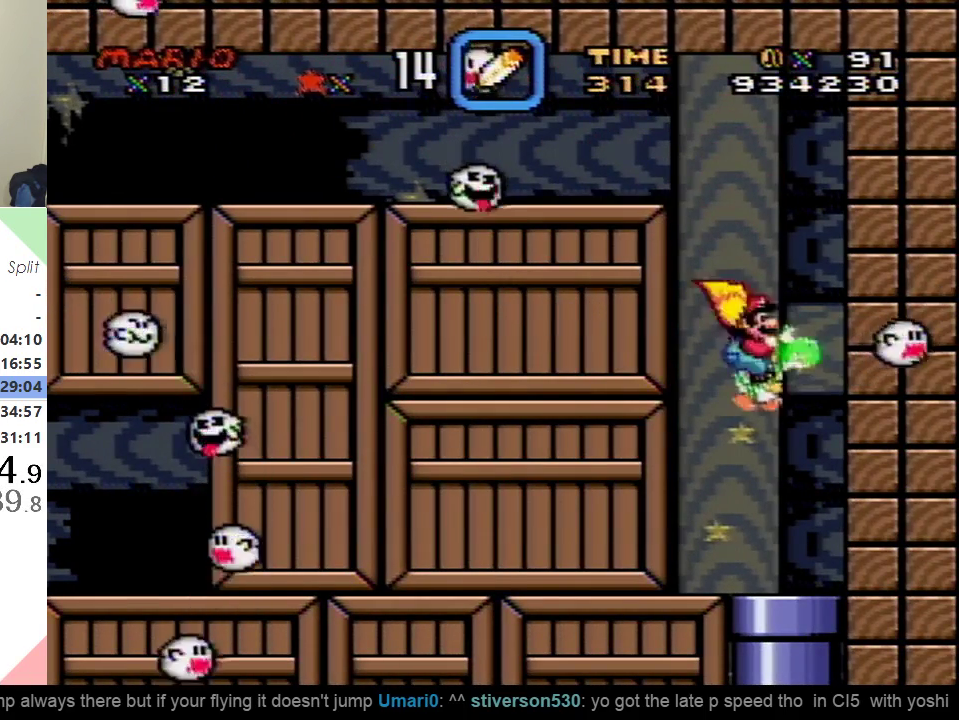
{"buttons": ["DPAD_DOWN"], "events": [[84, "DPAD_RIGHT", "up"], [251, "DPAD_DOWN", "down"]]}
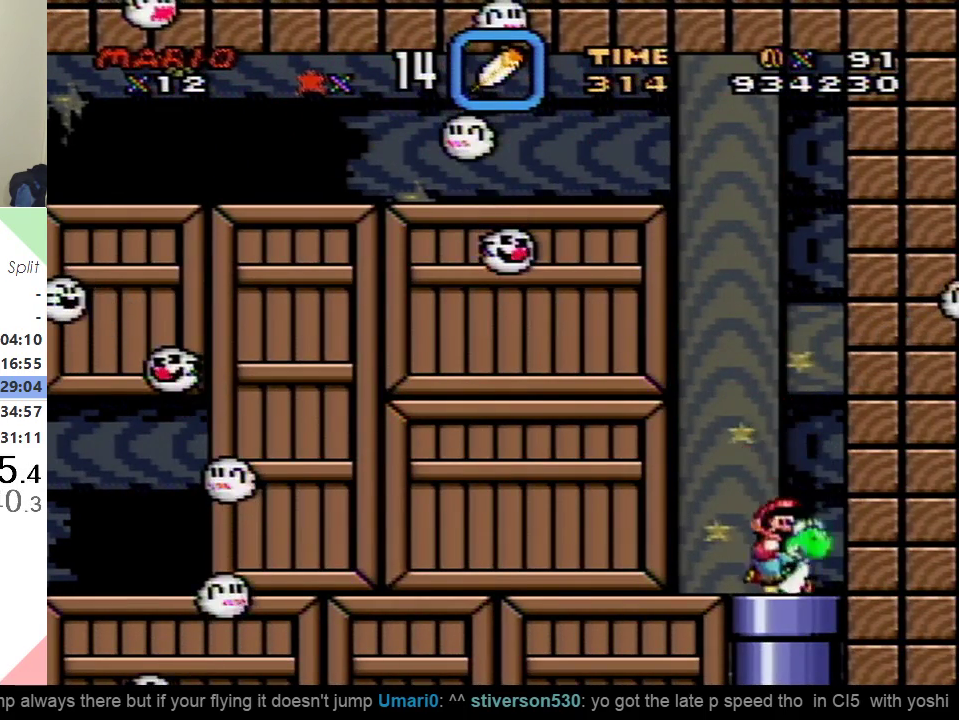
{"buttons": ["Y"], "events": [[300, "DPAD_DOWN", "up"], [484, "Y", "down"]]}
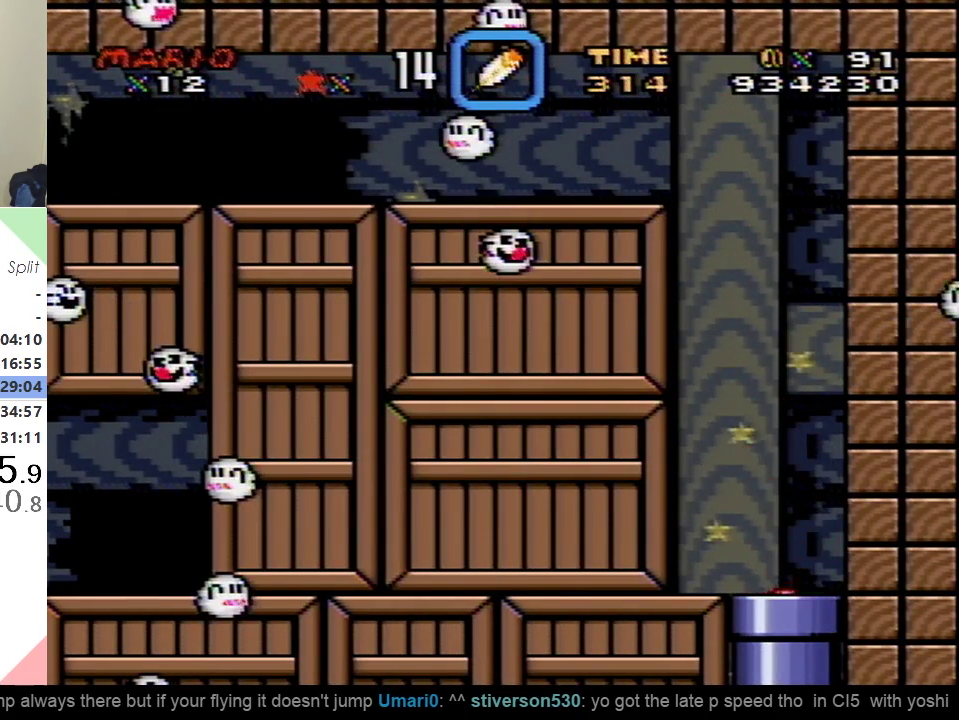
{"buttons": ["Y", "DPAD_RIGHT"], "events": [[17, "DPAD_RIGHT", "down"]]}
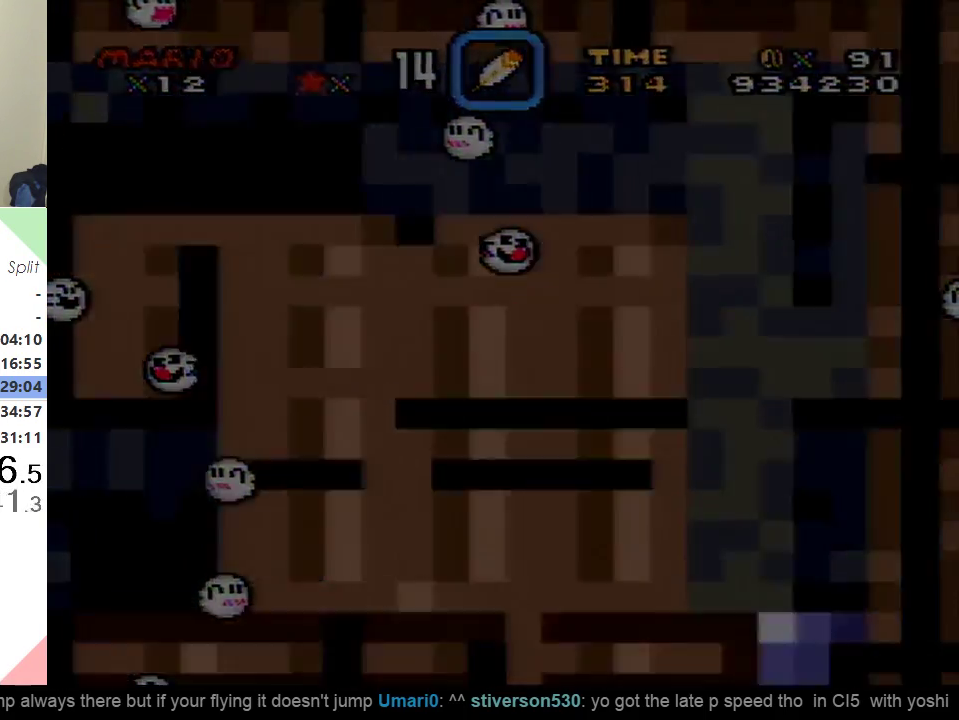
{"buttons": ["Y", "DPAD_RIGHT"], "events": []}
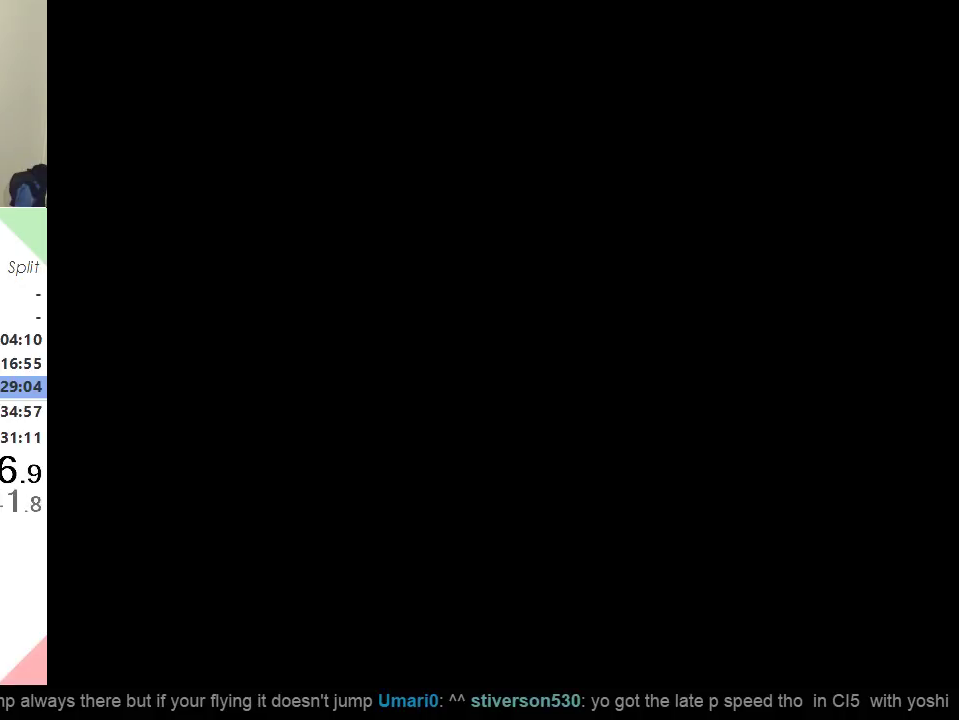
{"buttons": ["Y", "DPAD_RIGHT"], "events": []}
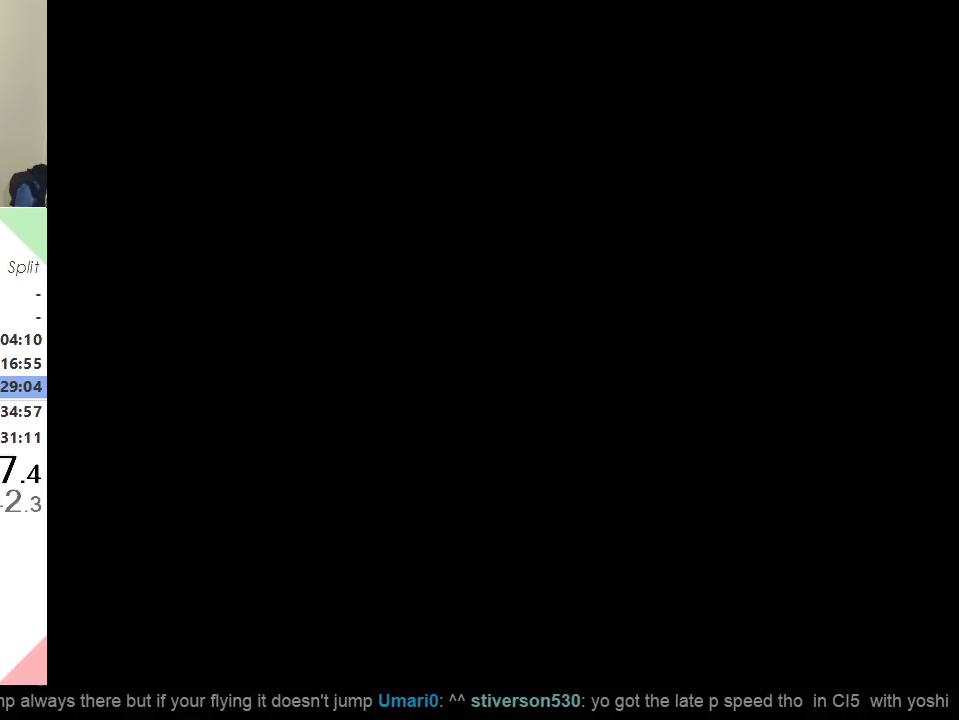
{"buttons": ["Y", "DPAD_RIGHT"], "events": []}
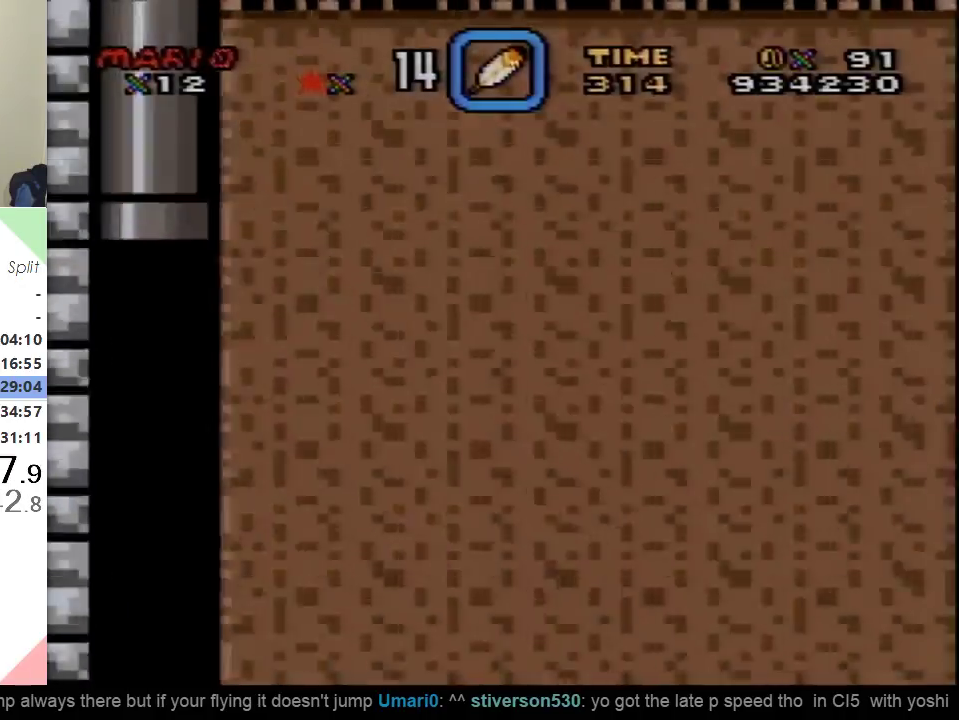
{"buttons": ["Y", "DPAD_RIGHT"], "events": []}
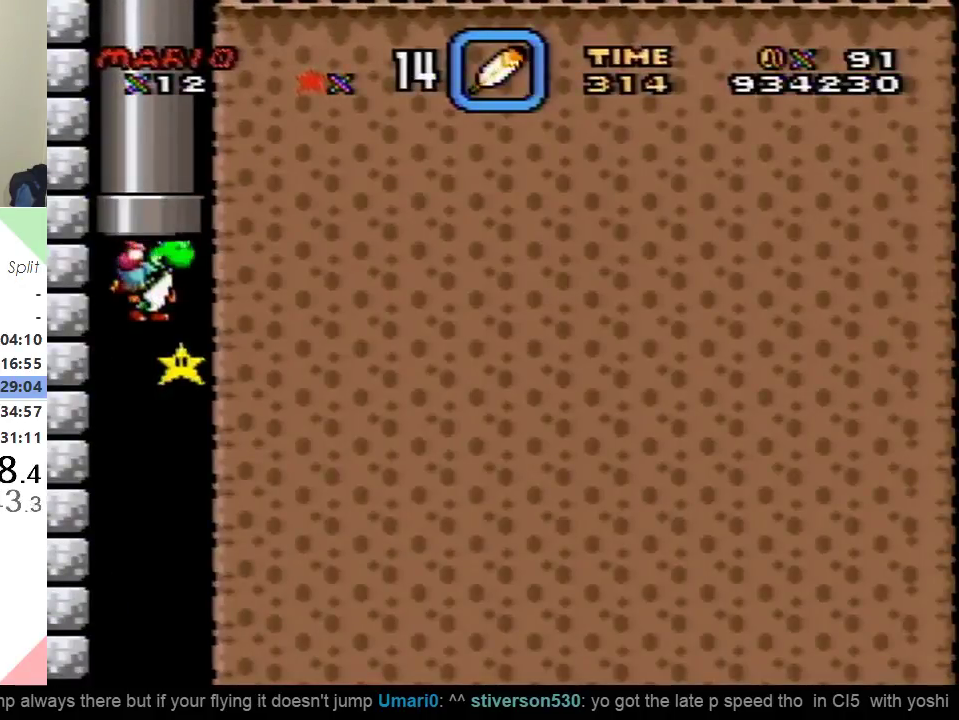
{"buttons": ["Y", "DPAD_RIGHT"], "events": []}
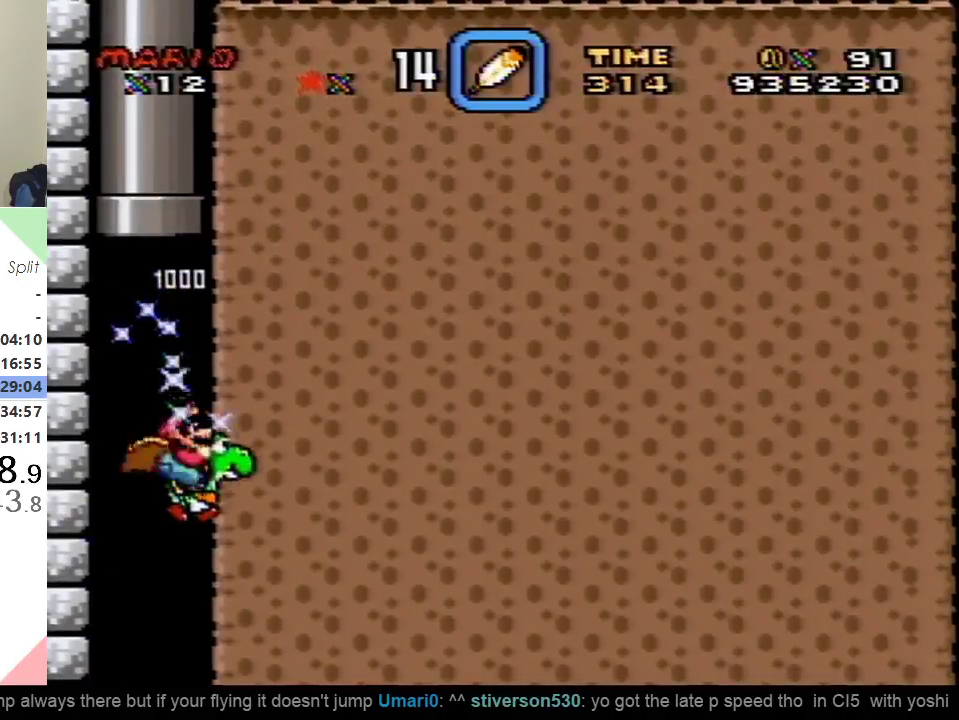
{"buttons": ["Y", "DPAD_RIGHT"], "events": []}
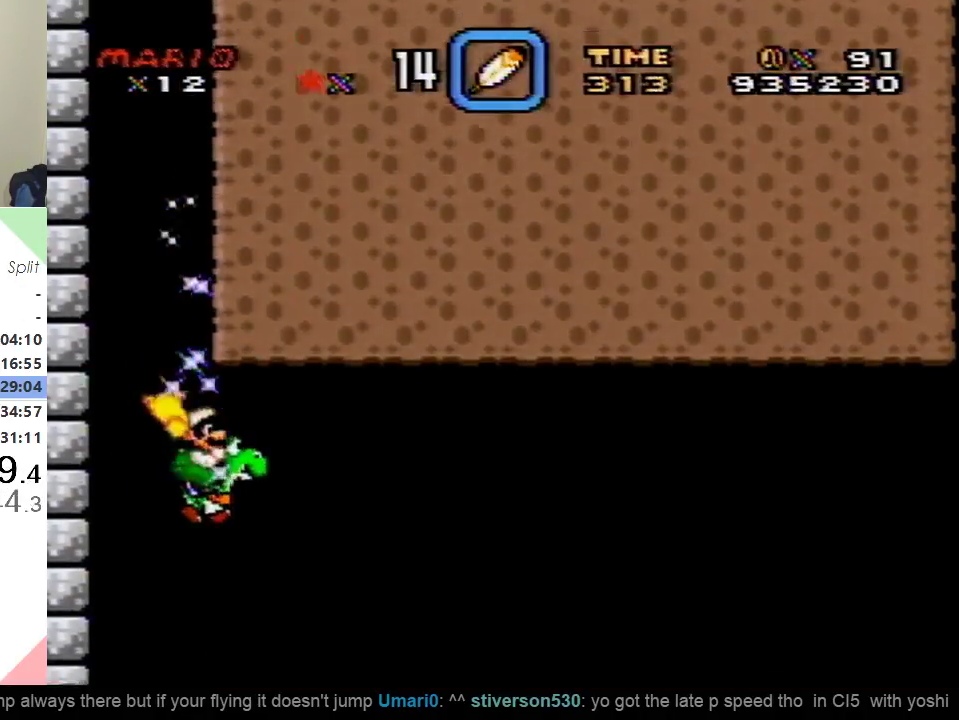
{"buttons": ["Y", "DPAD_RIGHT"], "events": []}
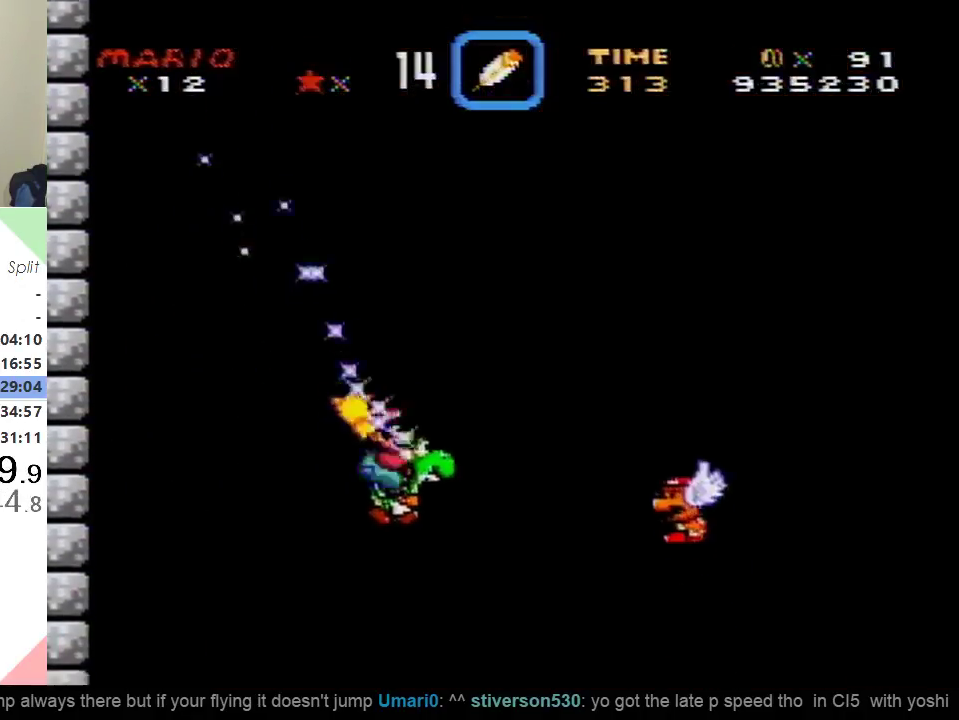
{"buttons": ["Y", "DPAD_RIGHT"], "events": []}
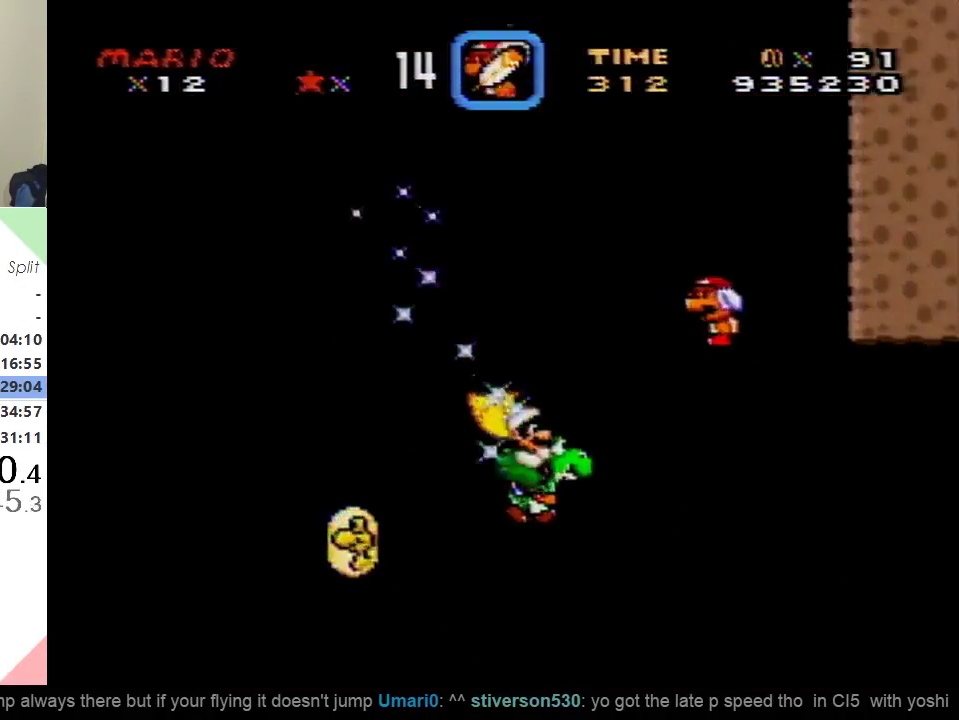
{"buttons": ["Y", "DPAD_RIGHT"], "events": []}
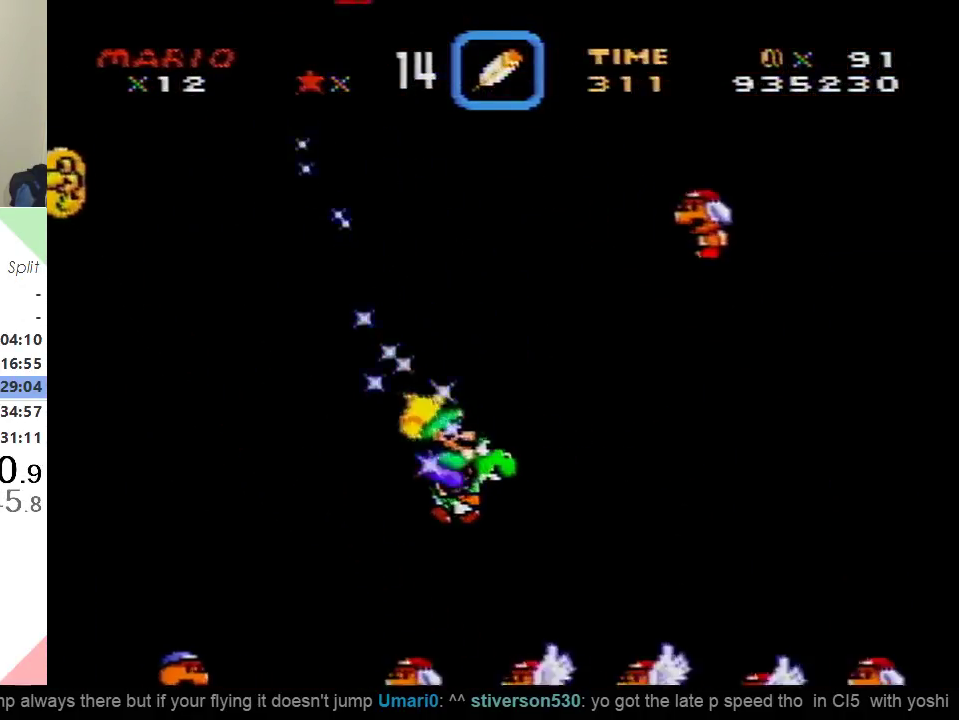
{"buttons": ["Y", "DPAD_LEFT"], "events": [[134, "X", "down"], [267, "X", "up"], [334, "DPAD_RIGHT", "up"], [417, "DPAD_LEFT", "down"]]}
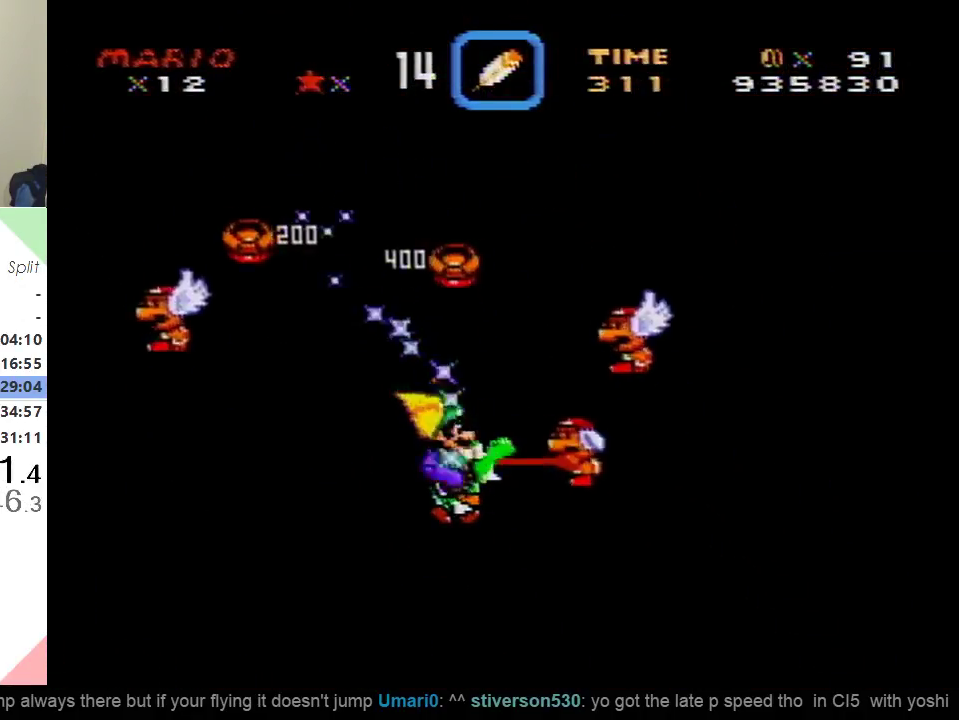
{"buttons": ["Y"], "events": [[400, "DPAD_LEFT", "up"]]}
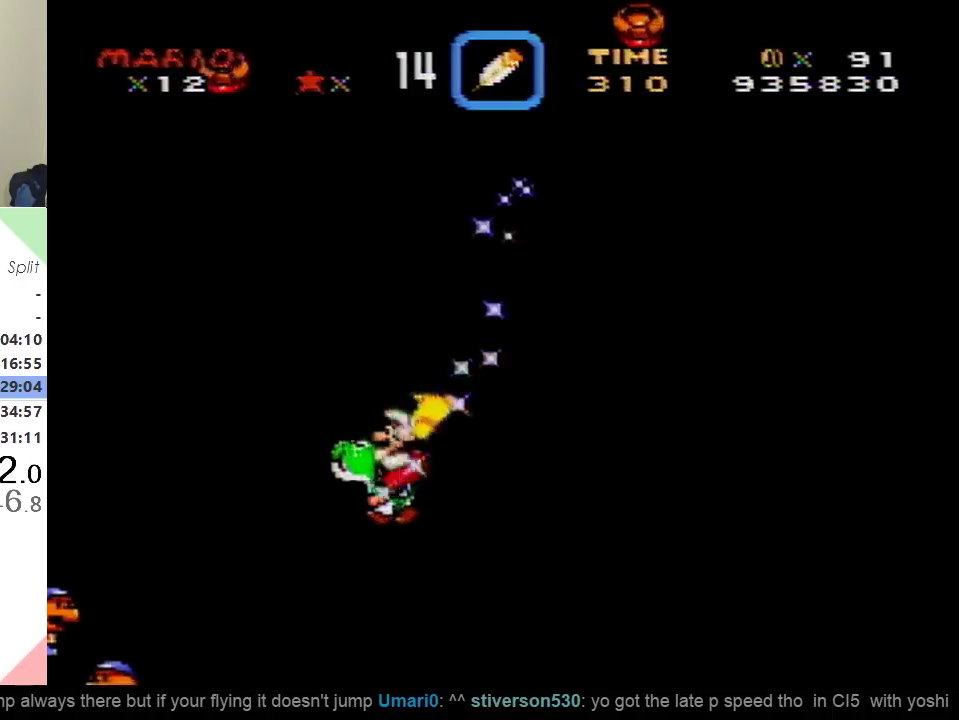
{"buttons": ["Y"], "events": []}
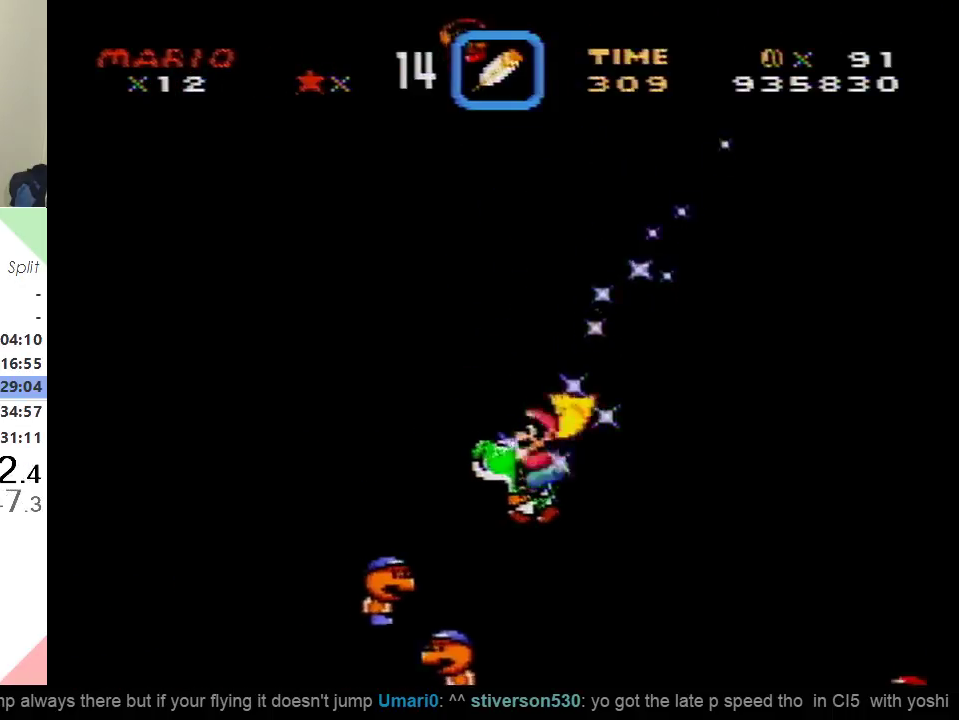
{"buttons": ["Y"], "events": [[250, "DPAD_RIGHT", "down"], [384, "DPAD_RIGHT", "up"]]}
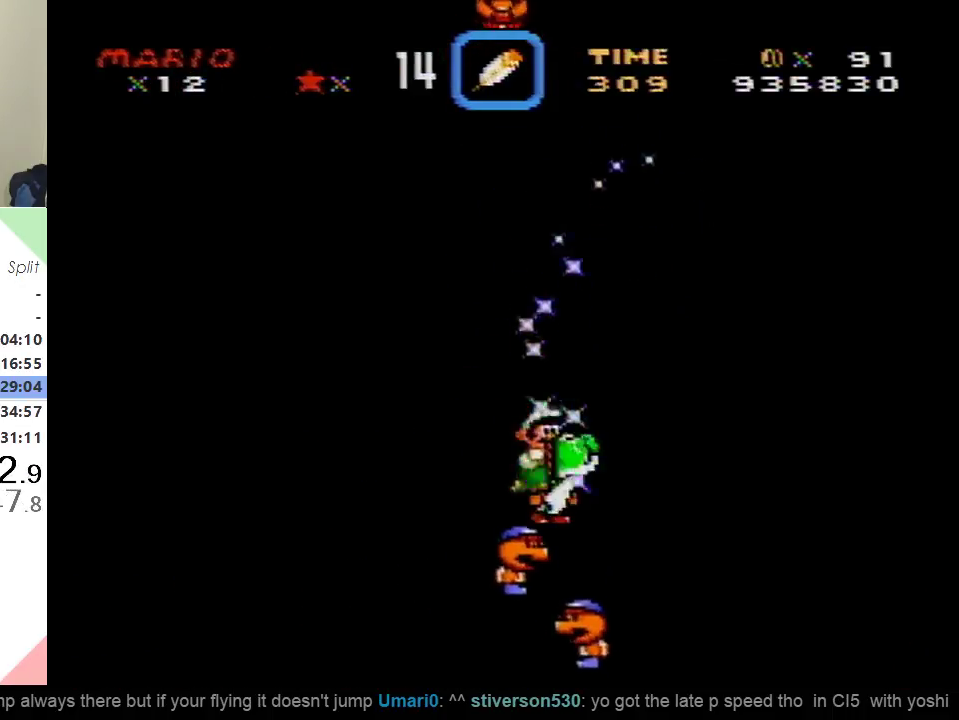
{"buttons": ["Y", "DPAD_RIGHT"], "events": [[184, "DPAD_LEFT", "down"], [301, "DPAD_LEFT", "up"], [417, "DPAD_RIGHT", "down"]]}
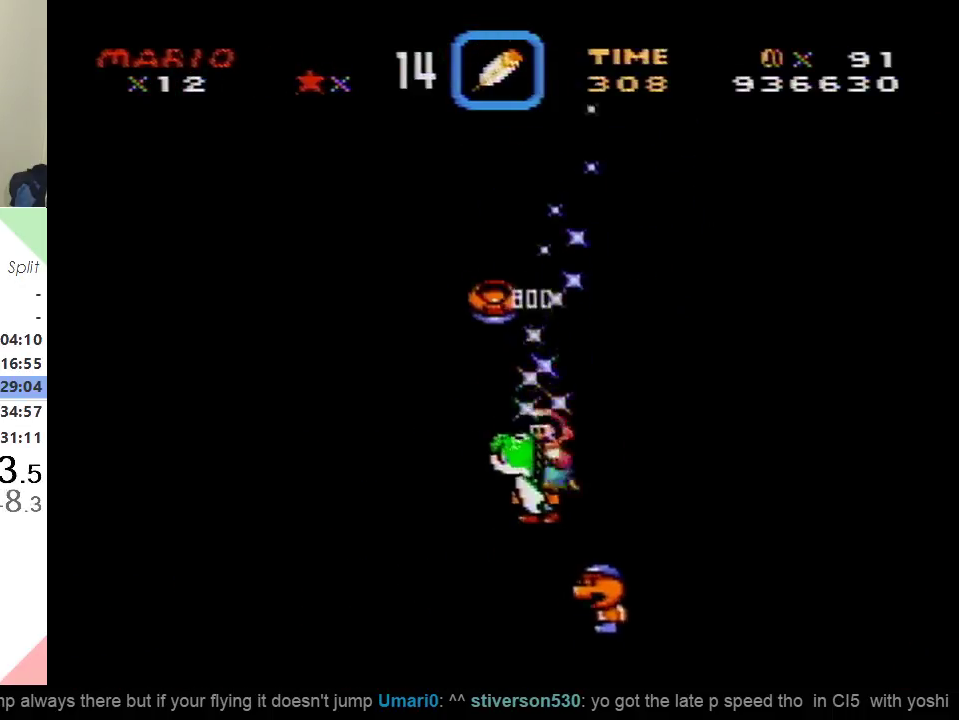
{"buttons": ["Y", "DPAD_LEFT"], "events": [[67, "DPAD_RIGHT", "up"], [400, "DPAD_LEFT", "down"]]}
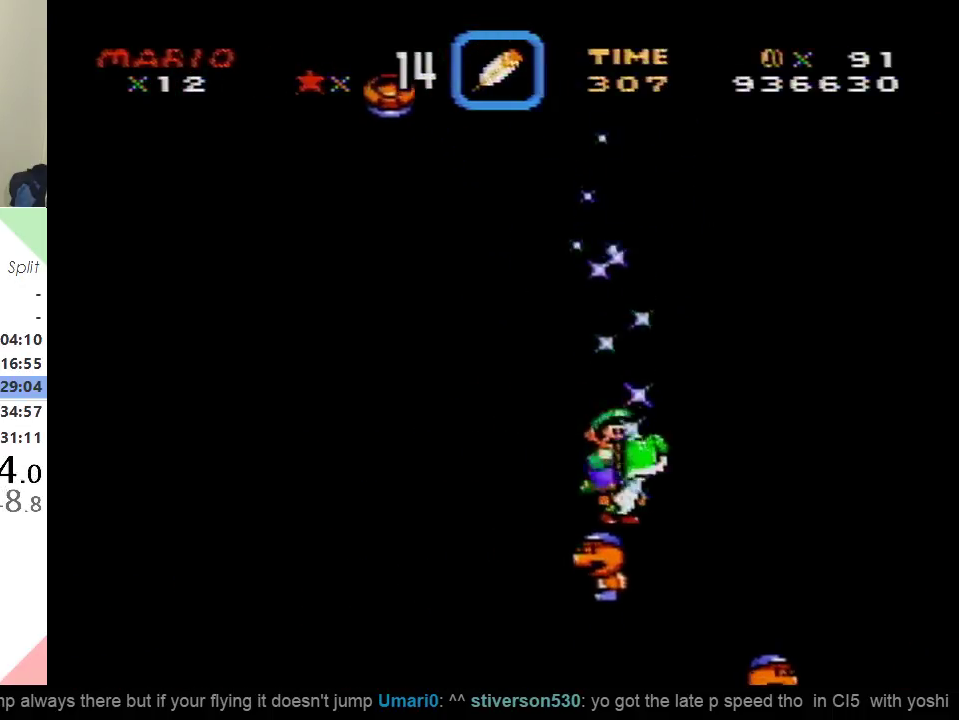
{"buttons": ["Y"], "events": [[17, "DPAD_LEFT", "up"], [251, "DPAD_RIGHT", "down"], [384, "DPAD_RIGHT", "up"]]}
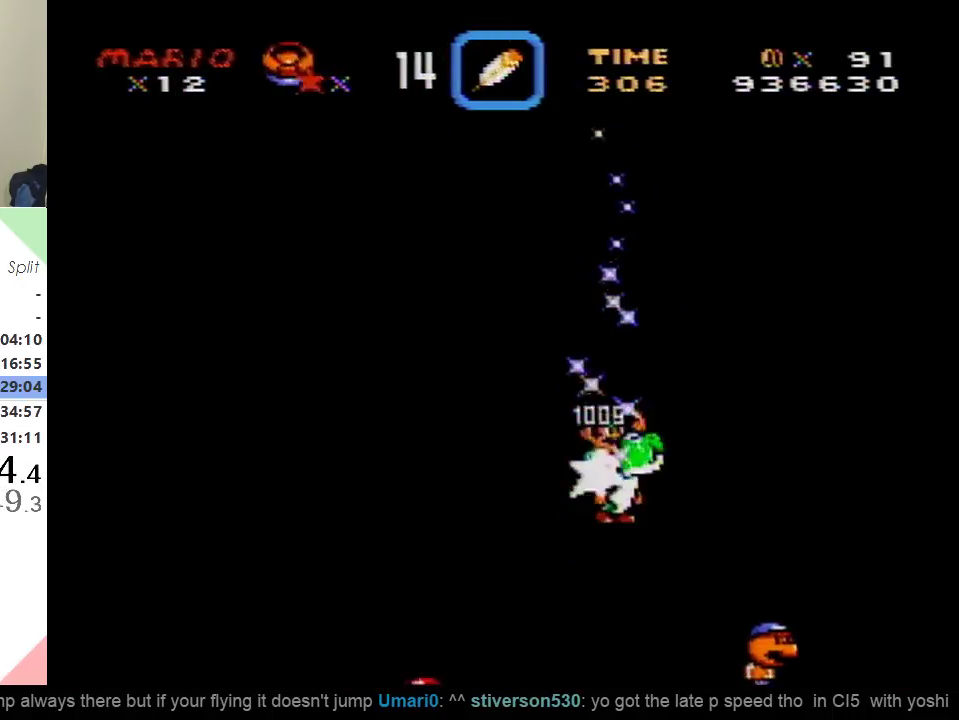
{"buttons": ["Y"], "events": []}
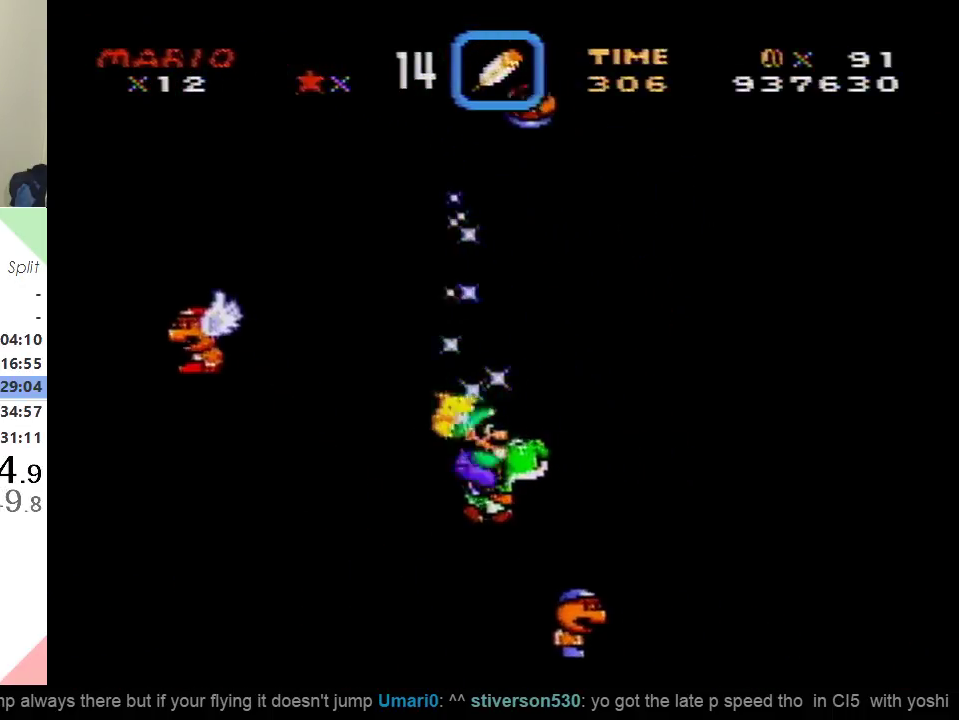
{"buttons": ["Y"], "events": []}
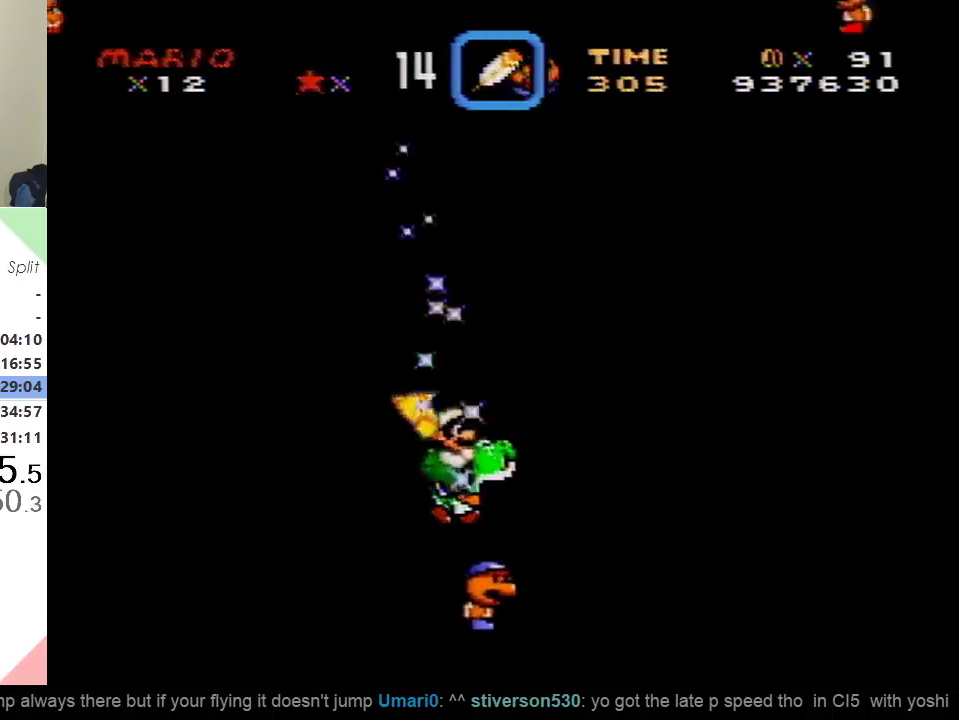
{"buttons": ["Y", "DPAD_LEFT"], "events": [[417, "DPAD_LEFT", "down"]]}
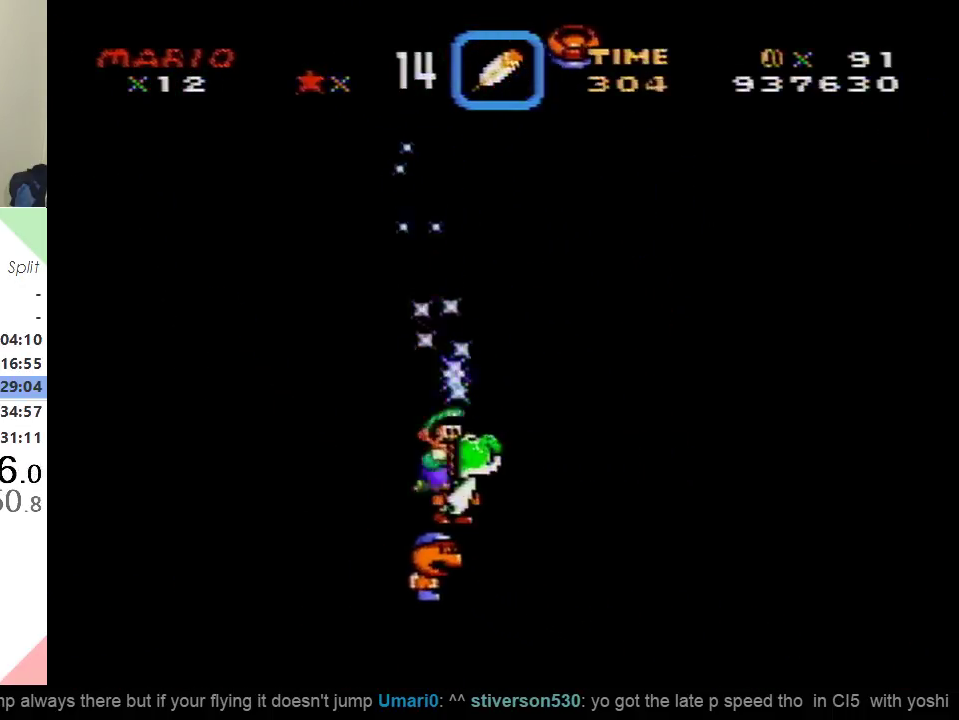
{"buttons": ["Y"], "events": [[84, "DPAD_LEFT", "up"]]}
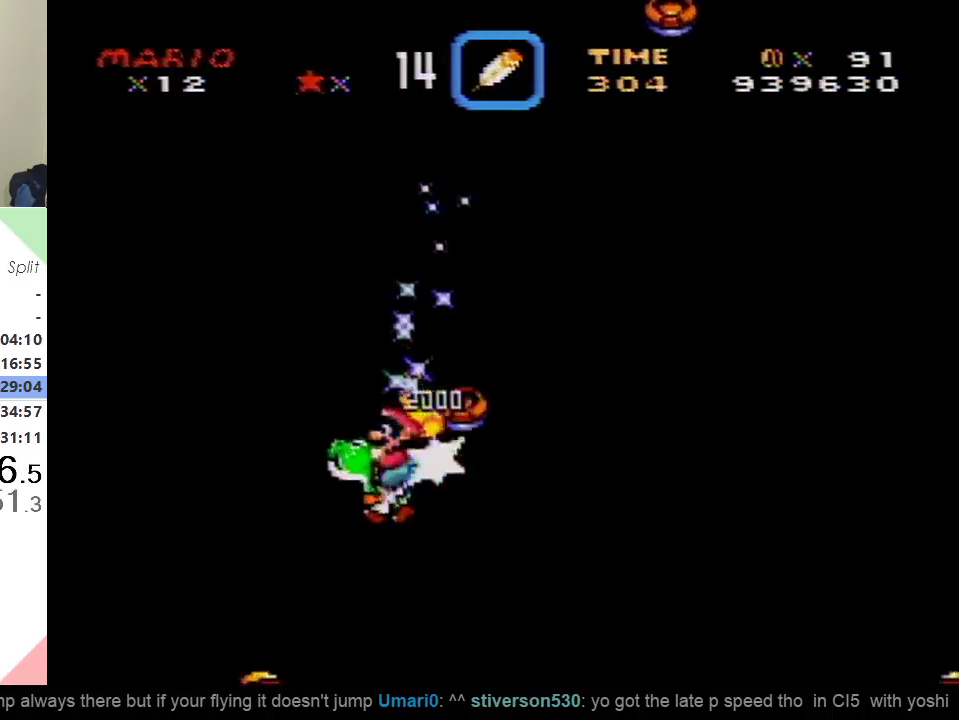
{"buttons": ["Y"], "events": []}
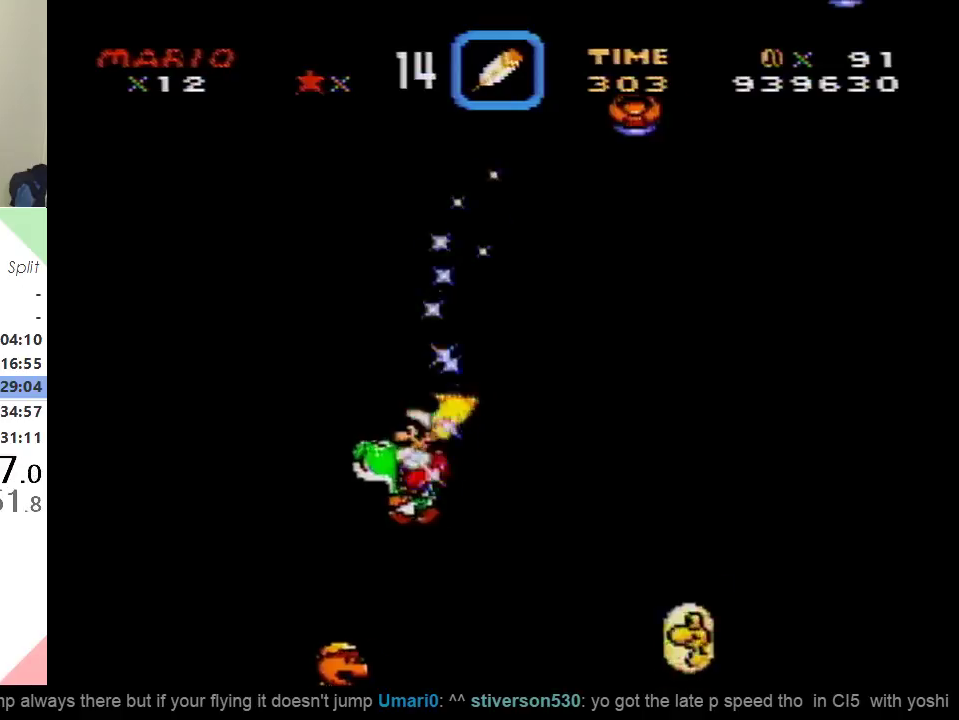
{"buttons": ["Y"], "events": []}
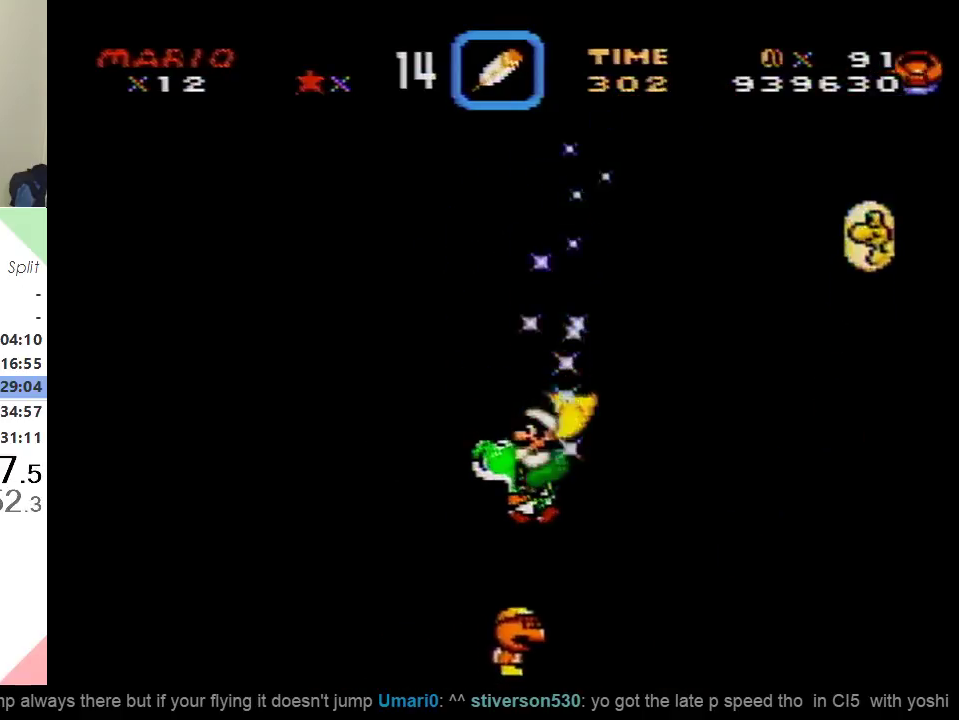
{"buttons": ["Y"], "events": []}
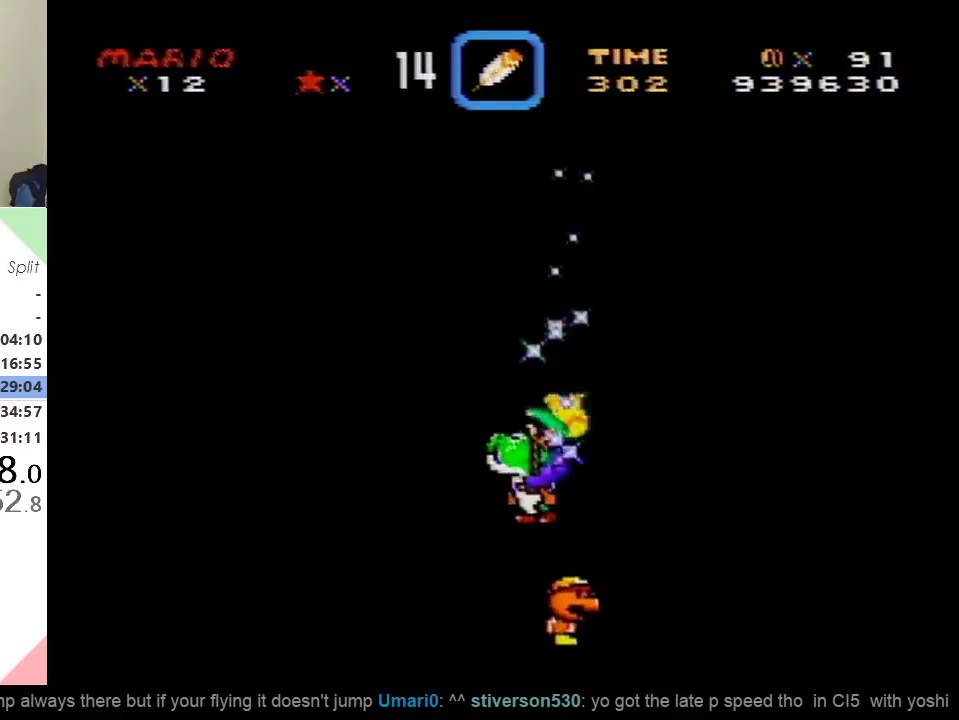
{"buttons": ["Y"], "events": [[17, "DPAD_RIGHT", "down"], [150, "DPAD_RIGHT", "up"]]}
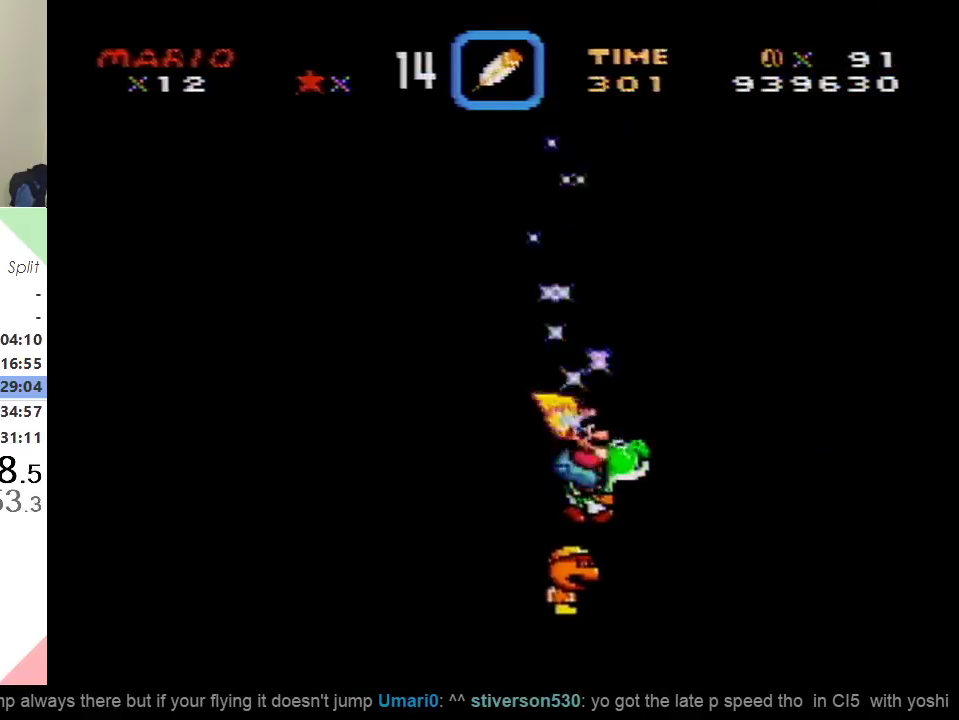
{"buttons": ["Y", "DPAD_LEFT"], "events": [[267, "DPAD_LEFT", "down"]]}